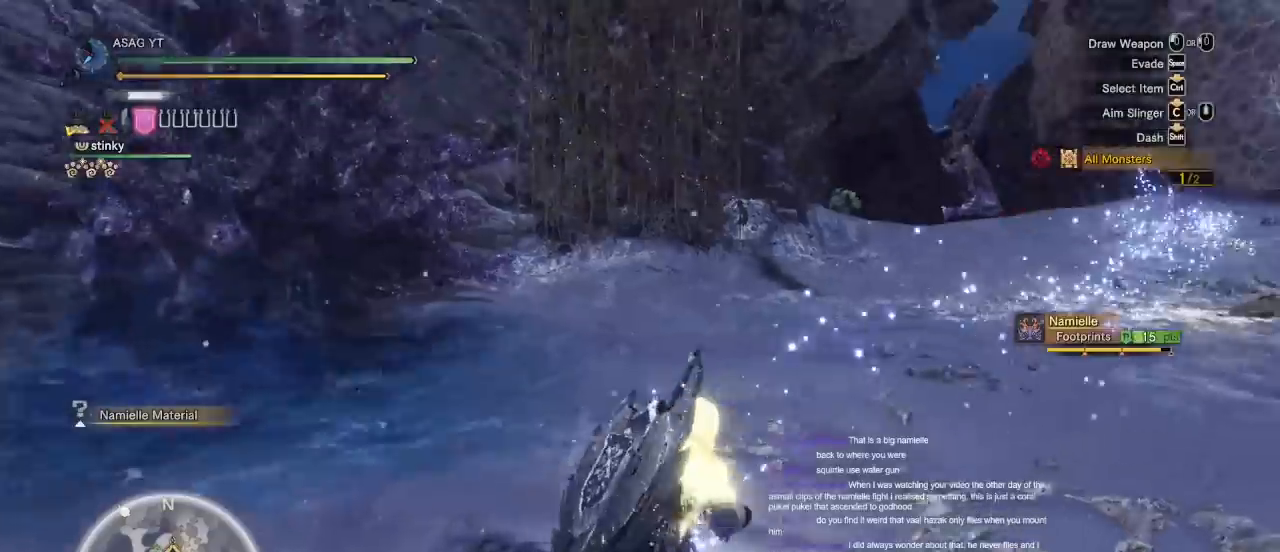
Gameplay with keyboard and mouse; each line is a JSON object with the keys and mouse buttons held at the frame after it. "events" lists presses ("down") and releases ("up") of "1", "2", "3", "4", "5", "a", "alt", "c", "caps_lock", "ctrl", "d", "e", "f", "g", "q", "r", "s", "shift", "space", "t", "tab", "v", "w", "x", "z", "mouse_left", "mouse_wheel" and "mouse_right" between this image and that frame as [ms after this image, input, new state], when the widget could be followed in between. "mouse_left", "mouse_wheel", "mouse_right" = the "left", "wheel", "right" buttons of the "mouse" list. No other keys are recorded. "wheel" means that the mouse wheel is clicked or scrolled. Not read: mouse_move.
{"keys": ["d", "shift", "w"], "mouse": [], "events": []}
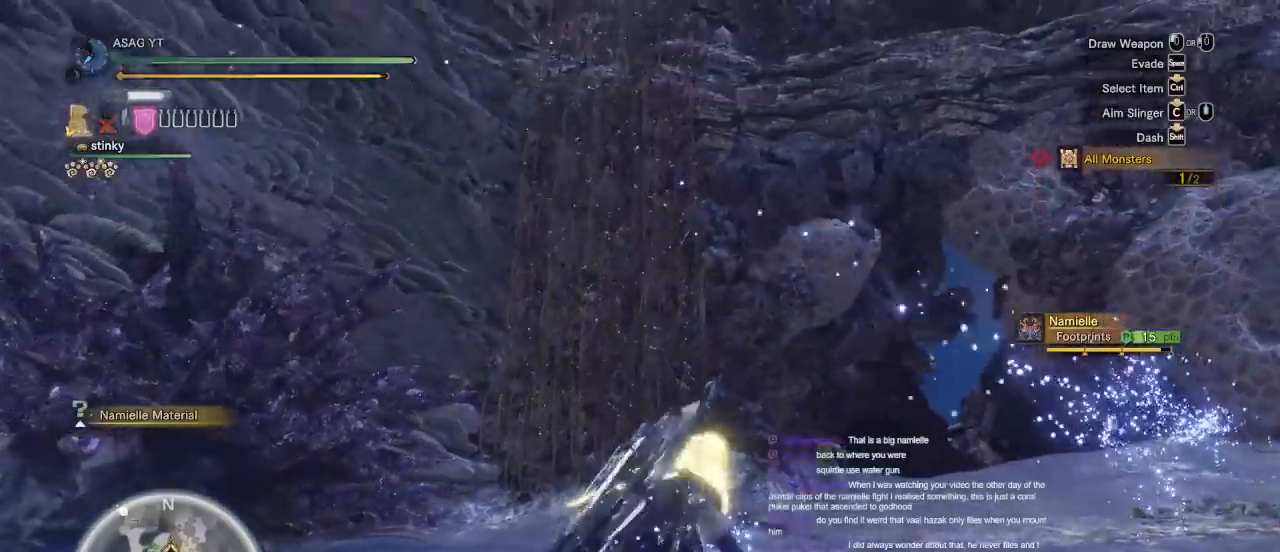
{"keys": ["d", "shift", "w"], "mouse": [], "events": []}
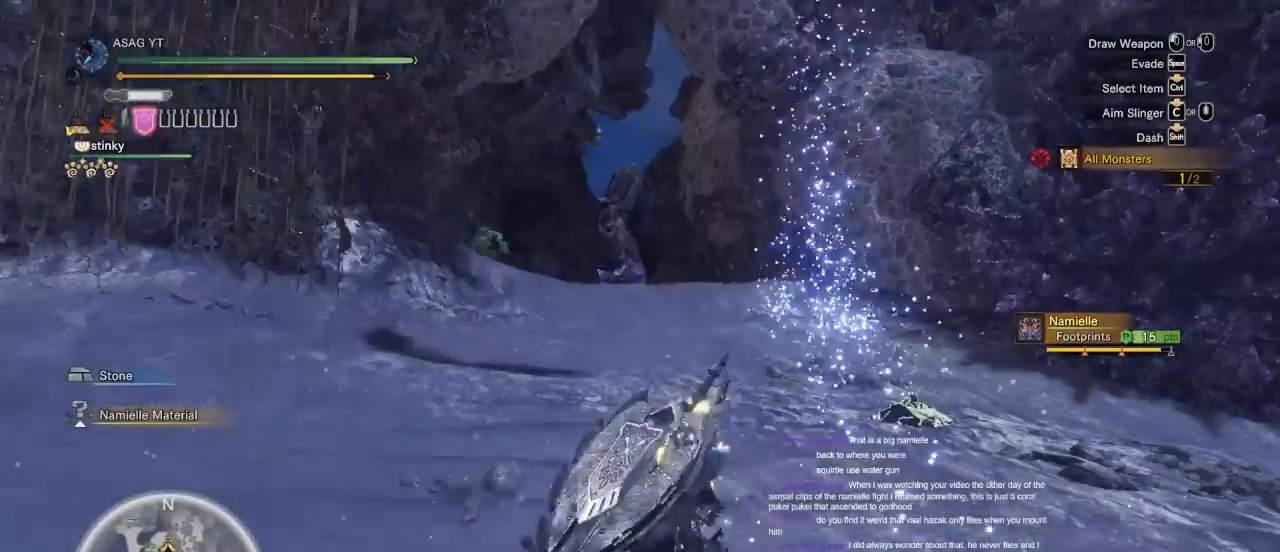
{"keys": ["d", "shift", "w"], "mouse": [], "events": [[250, "d", "up"], [400, "d", "down"]]}
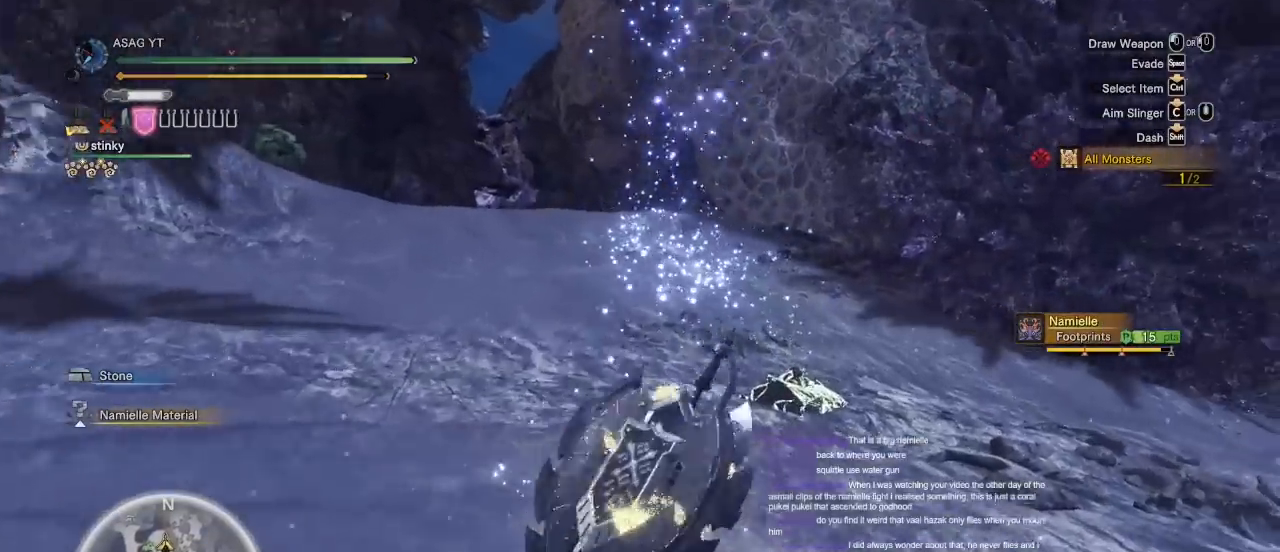
{"keys": ["d", "shift", "w"], "mouse": [], "events": []}
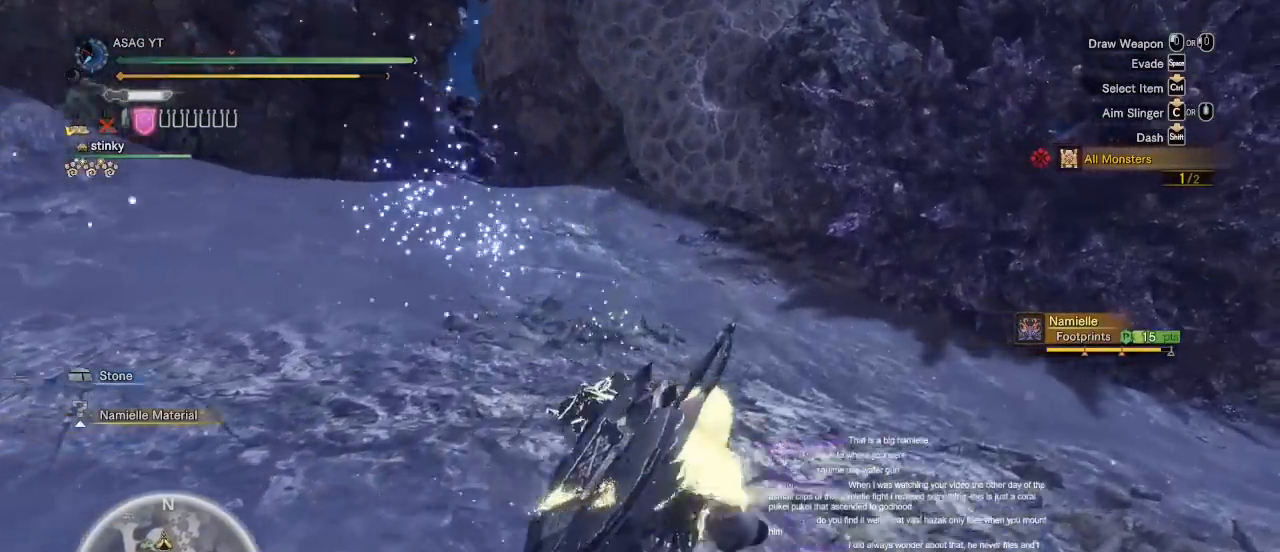
{"keys": ["a", "f", "shift", "w"], "mouse": [], "events": [[17, "d", "up"], [333, "a", "down"], [417, "f", "down"]]}
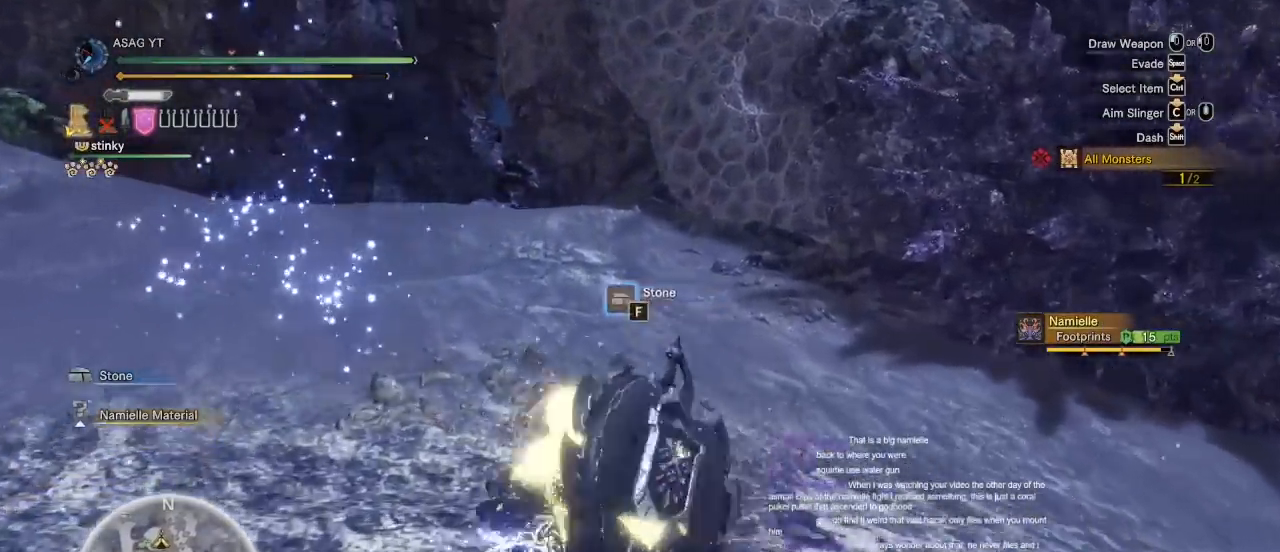
{"keys": ["a", "shift", "w"], "mouse": [], "events": [[17, "f", "up"], [67, "f", "down"], [200, "f", "up"]]}
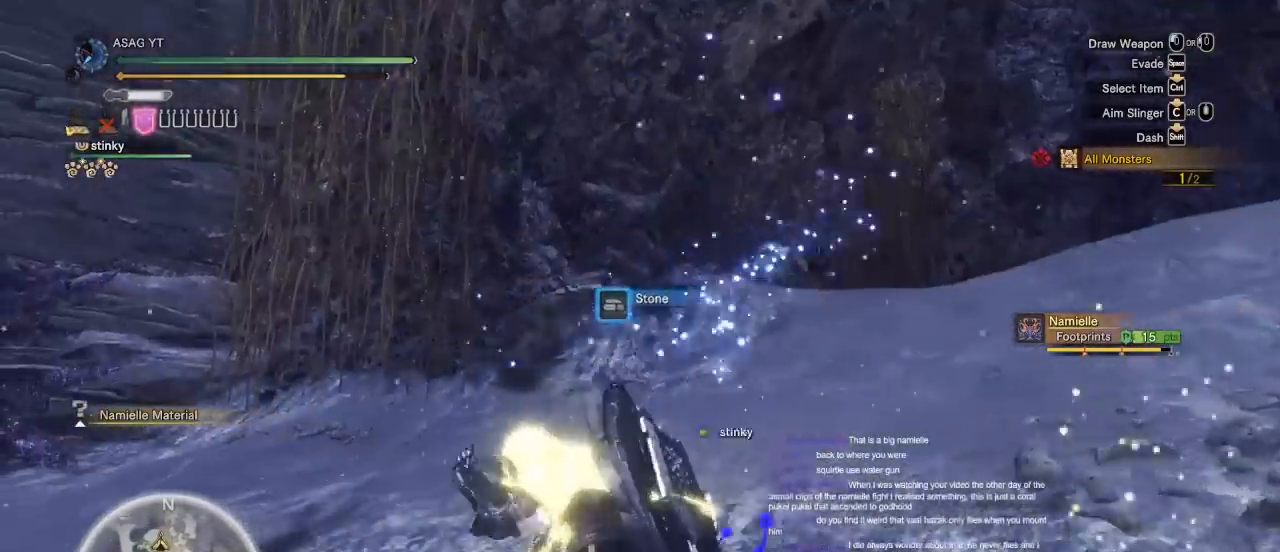
{"keys": ["a"], "mouse": [], "events": [[417, "shift", "up"], [450, "w", "up"]]}
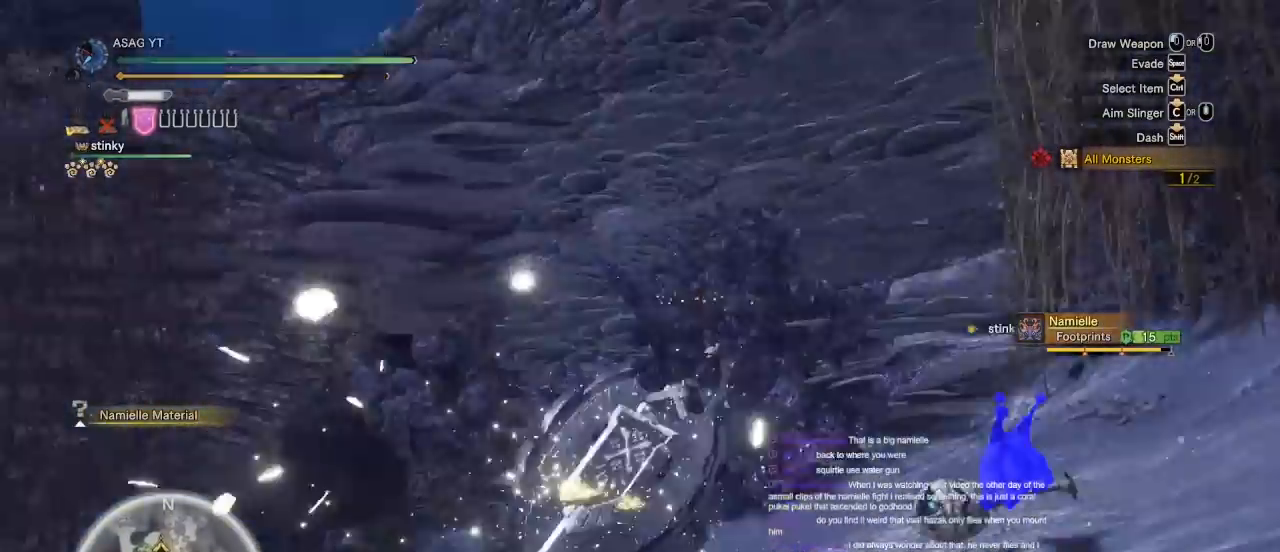
{"keys": ["w"], "mouse": [], "events": [[100, "w", "down"], [483, "a", "up"]]}
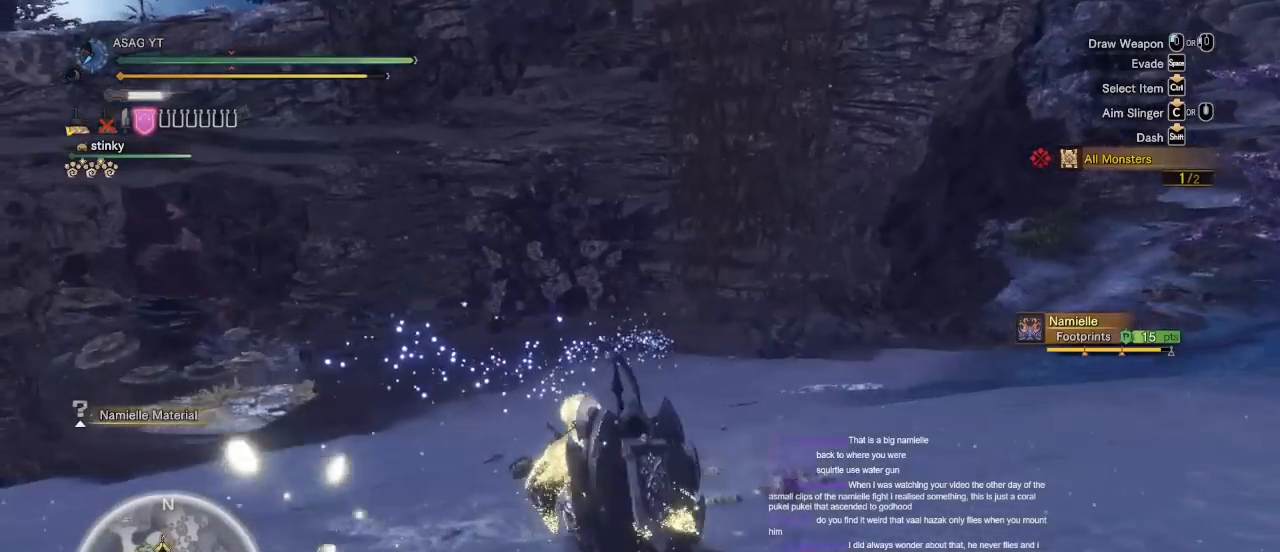
{"keys": ["w"], "mouse": [], "events": []}
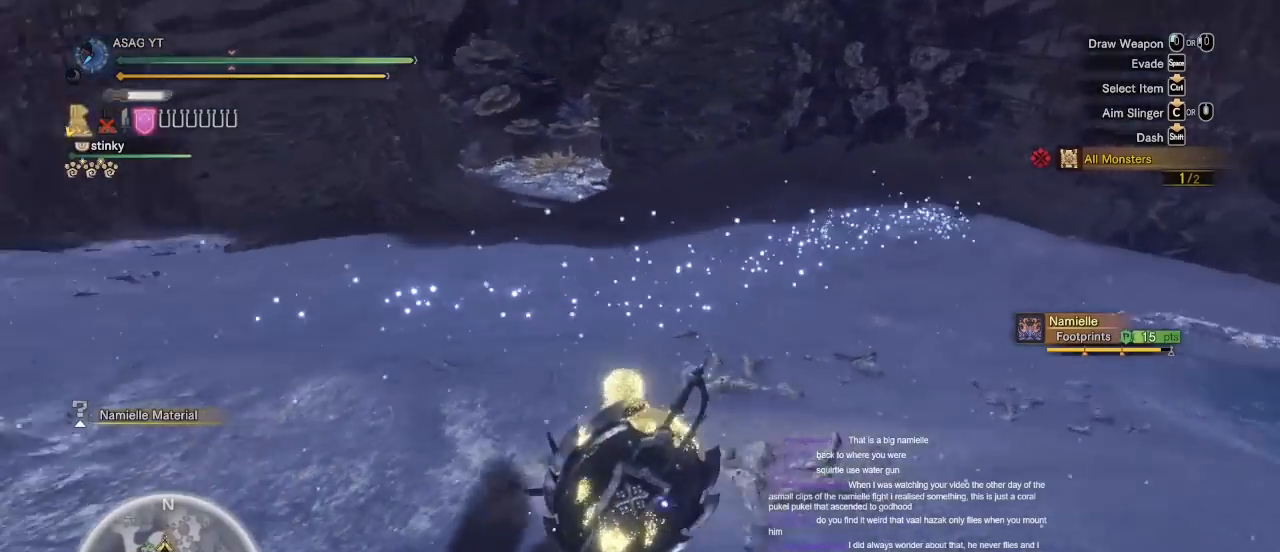
{"keys": ["shift", "w"], "mouse": [], "events": [[267, "d", "down"], [350, "d", "up"], [350, "shift", "down"]]}
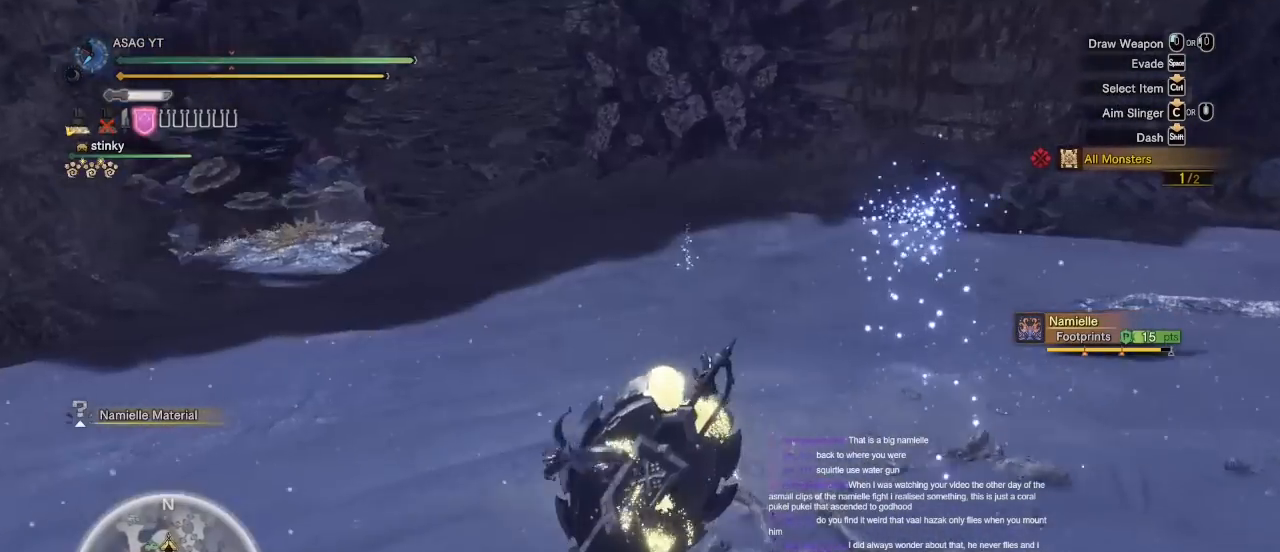
{"keys": ["shift", "w"], "mouse": [], "events": []}
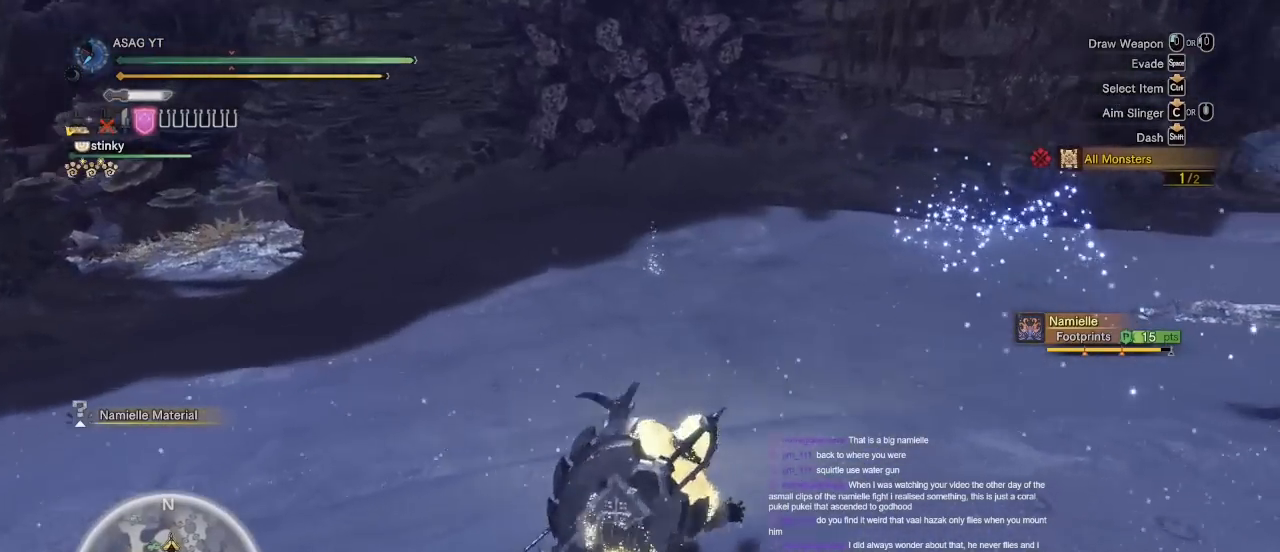
{"keys": ["a", "shift", "w"], "mouse": [], "events": [[467, "a", "down"]]}
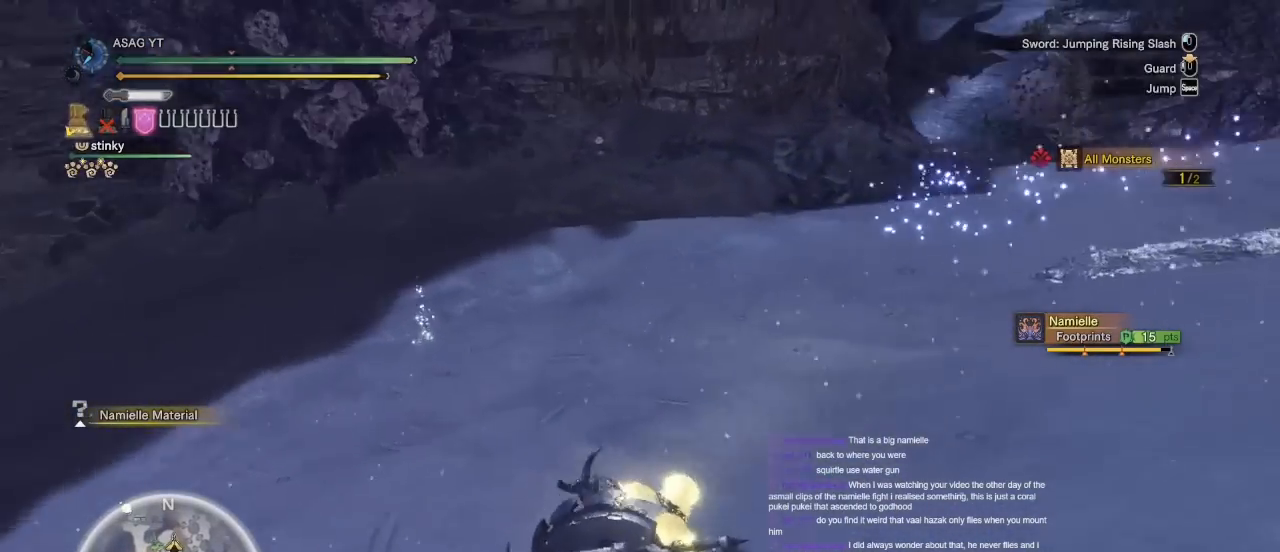
{"keys": ["a", "f", "shift", "w"], "mouse": [], "events": [[483, "f", "down"]]}
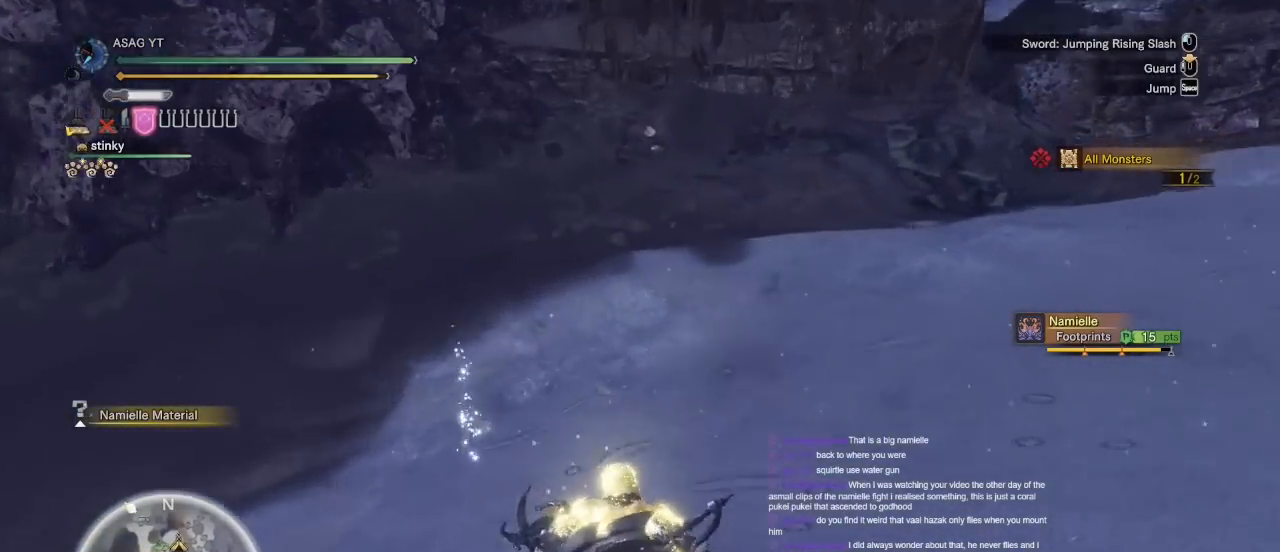
{"keys": ["shift", "w"], "mouse": [], "events": [[33, "f", "up"], [117, "f", "down"], [300, "a", "up"], [300, "f", "up"], [400, "f", "down"], [450, "f", "up"]]}
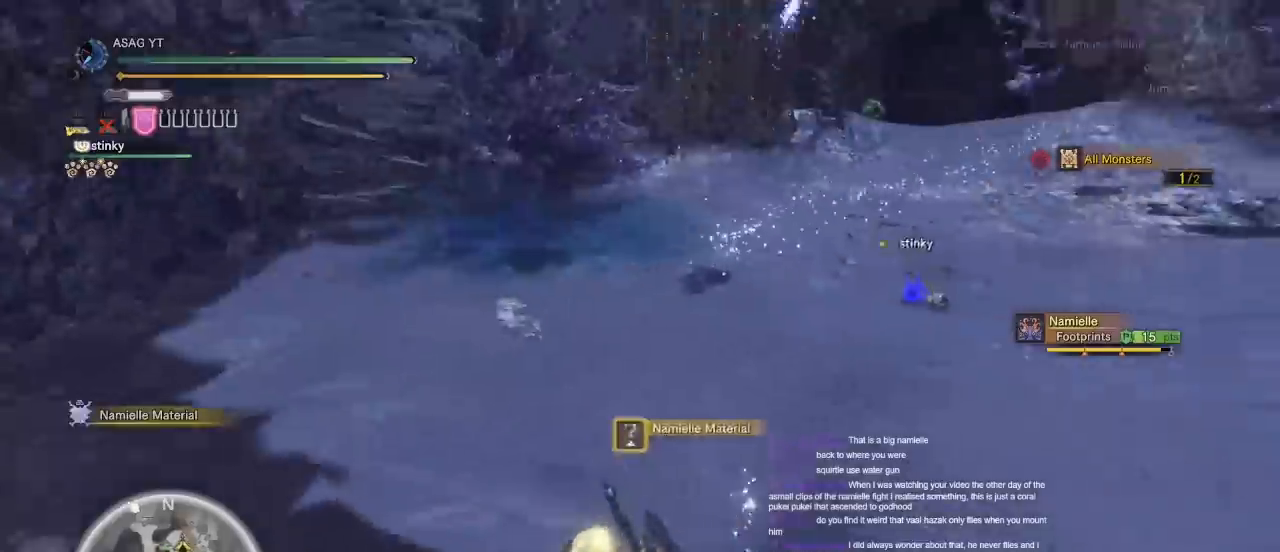
{"keys": ["shift", "w"], "mouse": [], "events": [[183, "a", "down"], [333, "a", "up"]]}
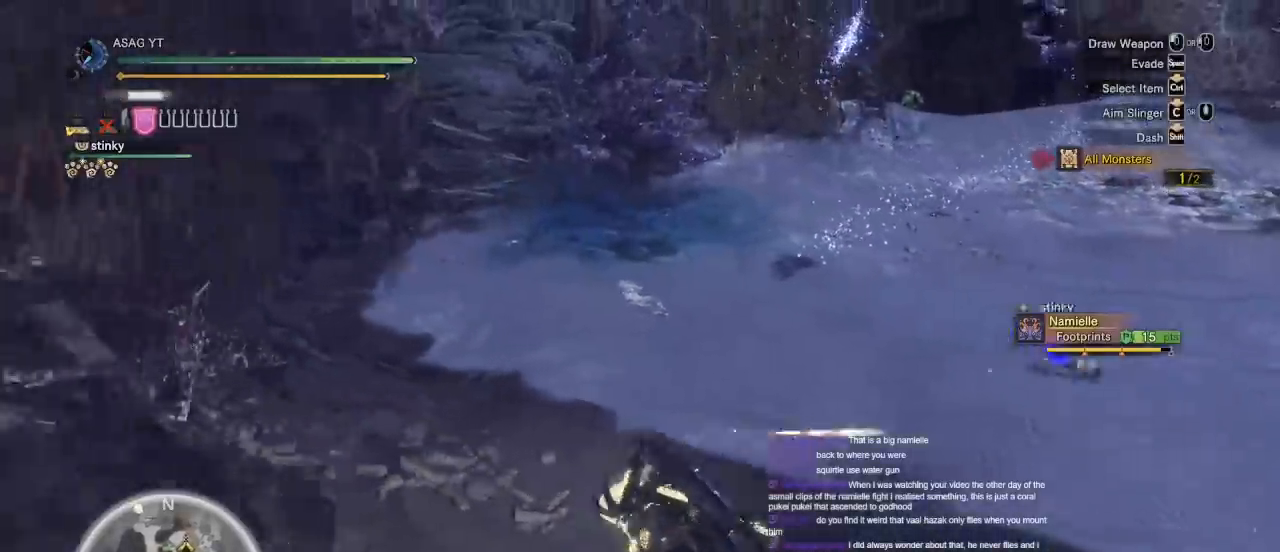
{"keys": ["d", "shift", "w"], "mouse": [], "events": [[200, "d", "down"]]}
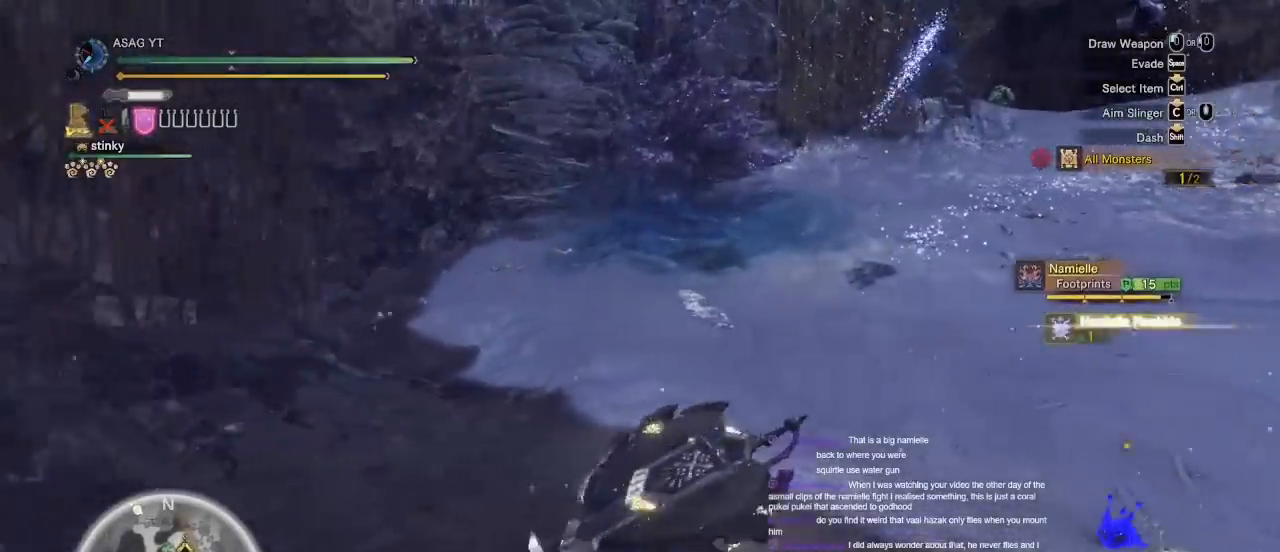
{"keys": ["d", "shift", "w"], "mouse": [], "events": []}
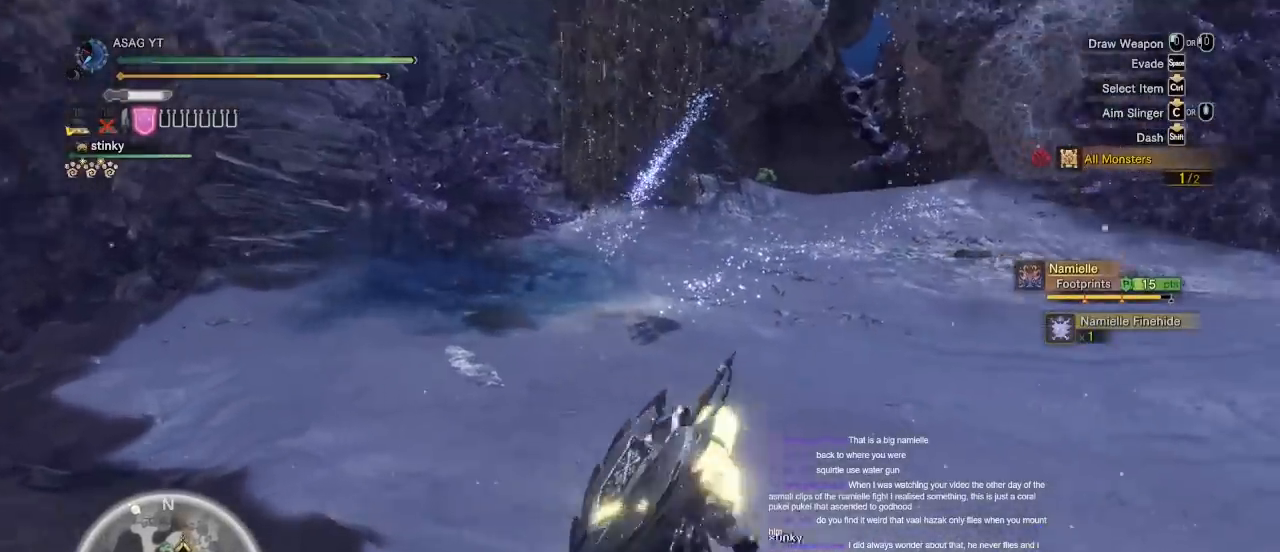
{"keys": [], "mouse": [], "events": [[233, "d", "up"], [333, "shift", "up"], [333, "w", "up"]]}
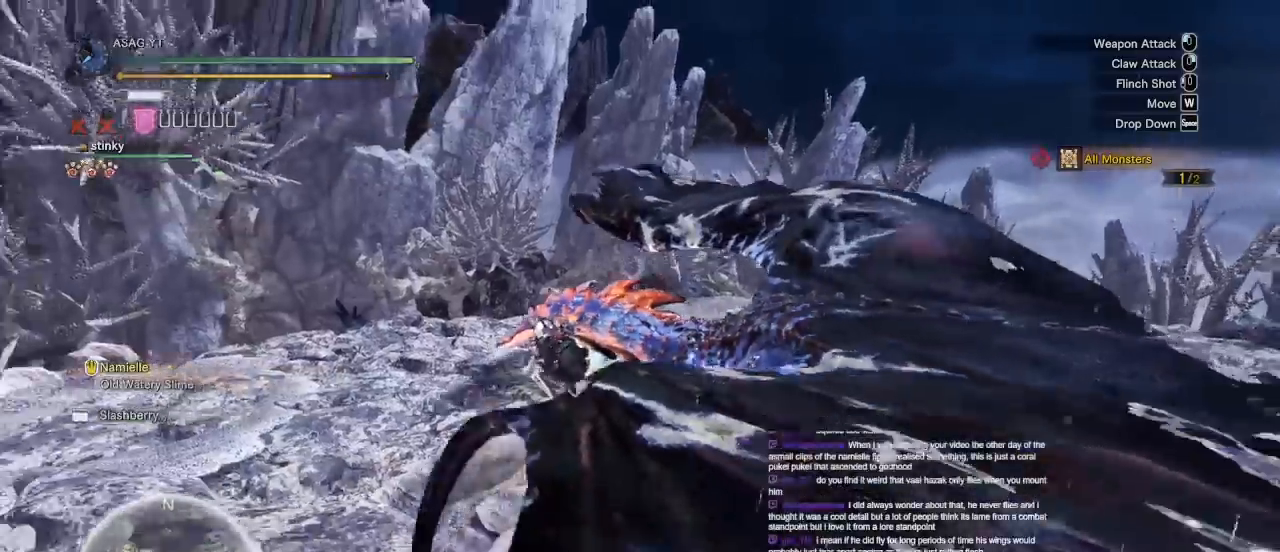
{"keys": [], "mouse": [], "events": []}
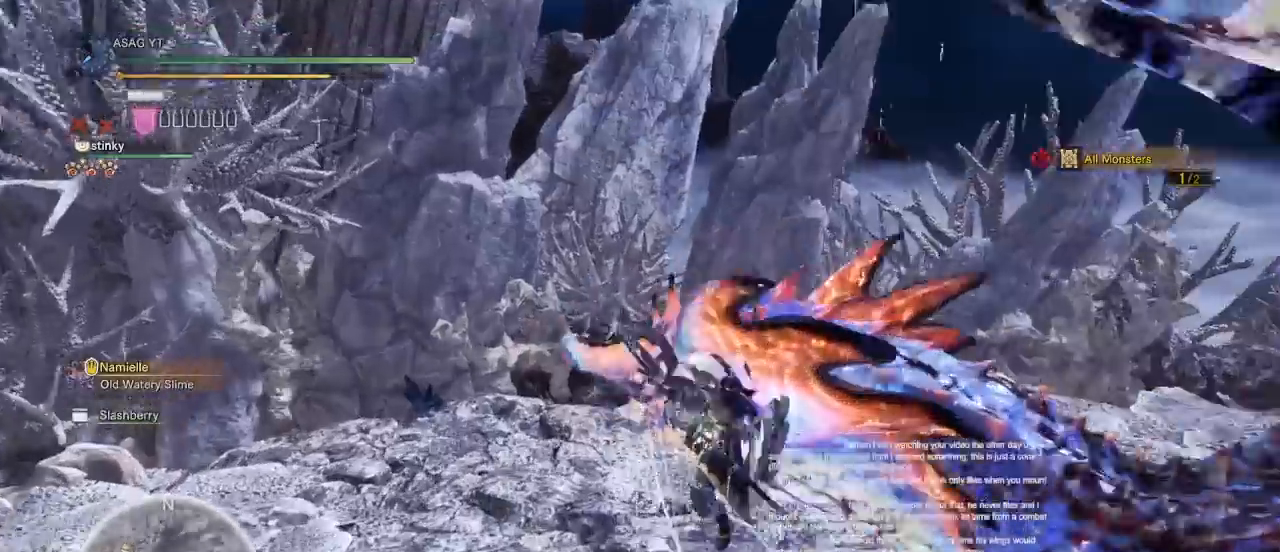
{"keys": [], "mouse": [], "events": []}
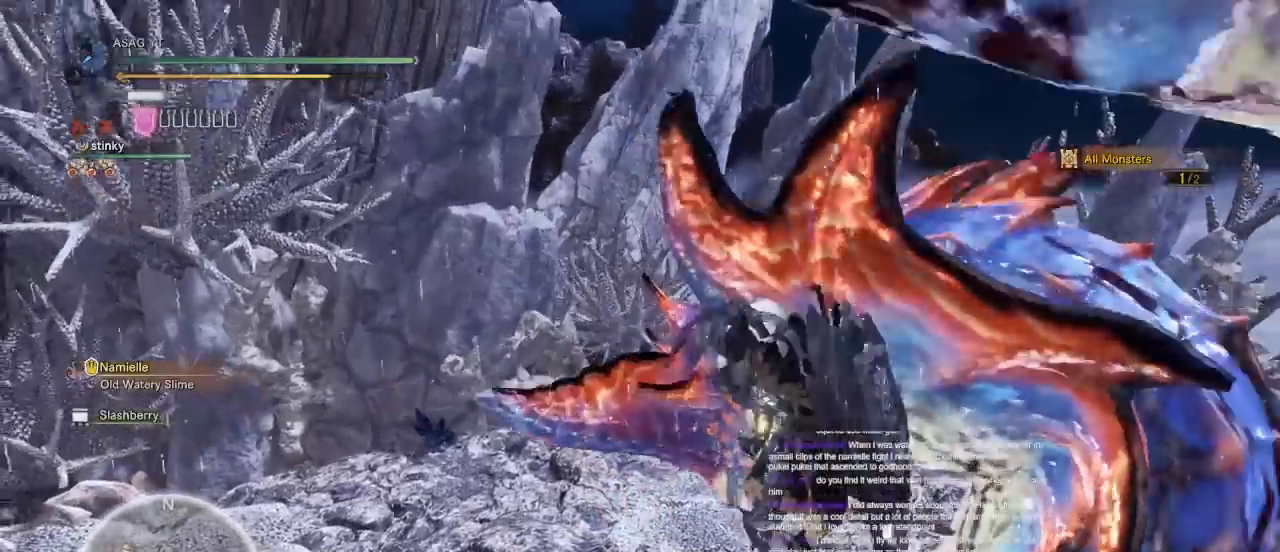
{"keys": [], "mouse": [], "events": []}
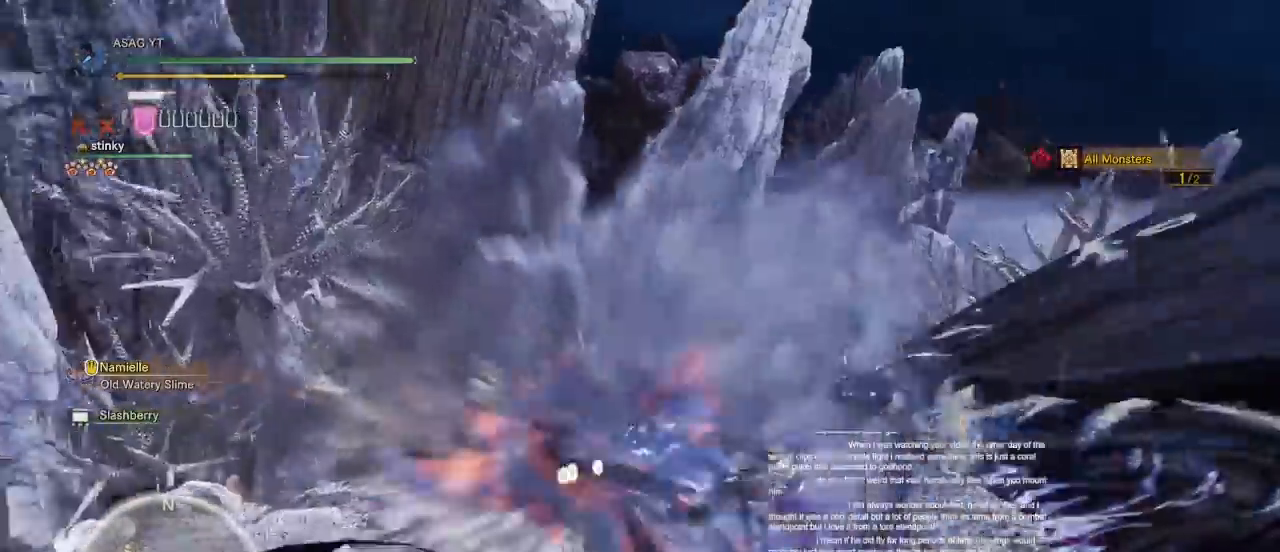
{"keys": [], "mouse": [], "events": []}
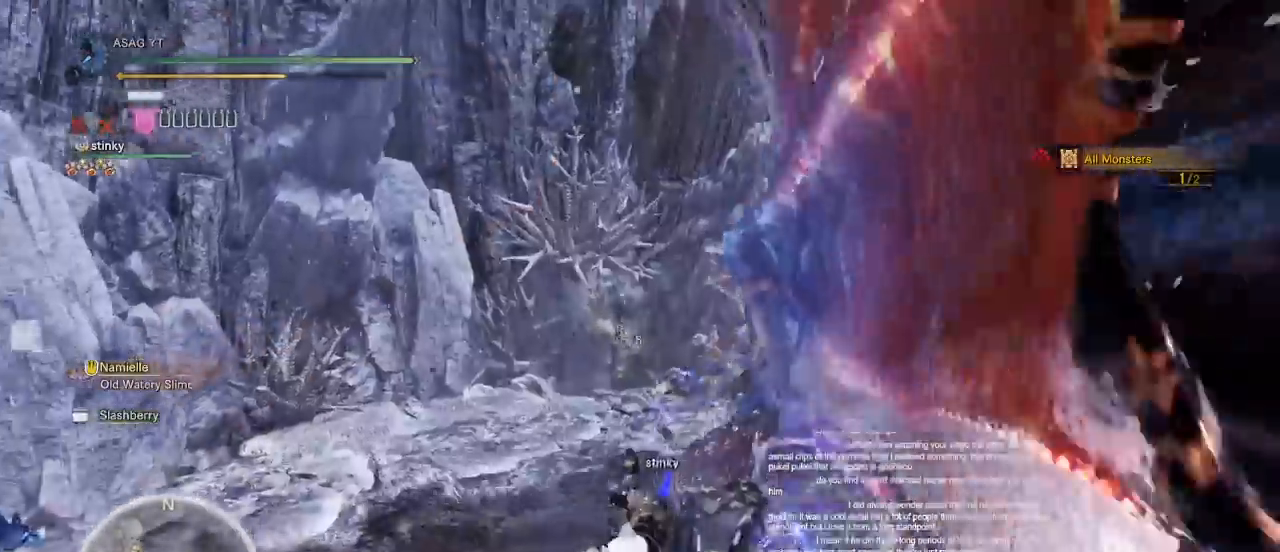
{"keys": ["w"], "mouse": [], "events": [[200, "w", "down"]]}
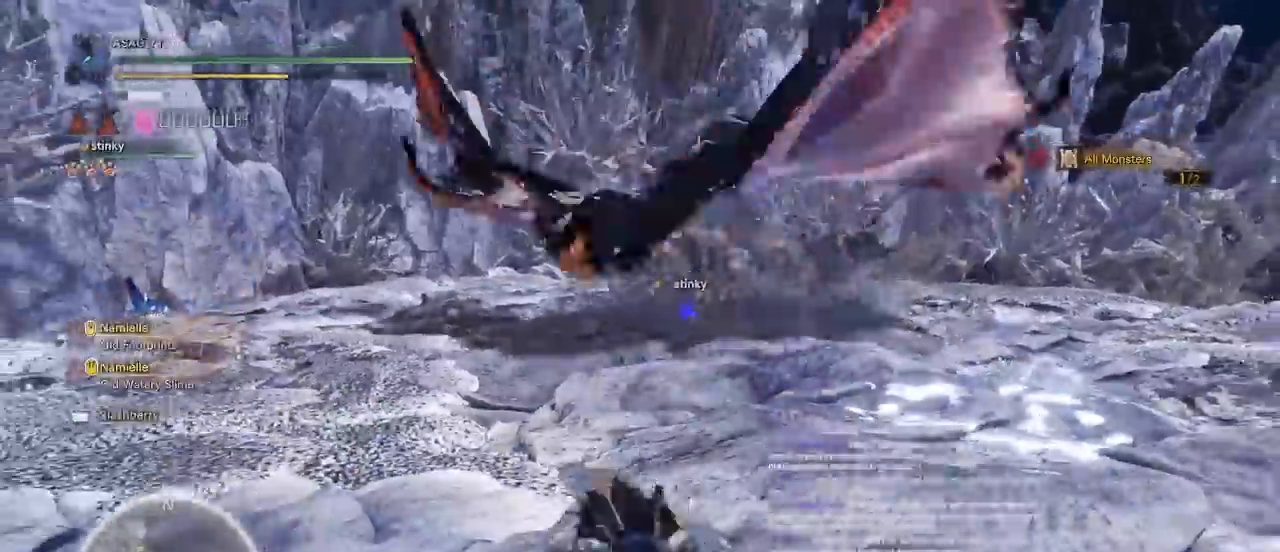
{"keys": ["w"], "mouse": []}
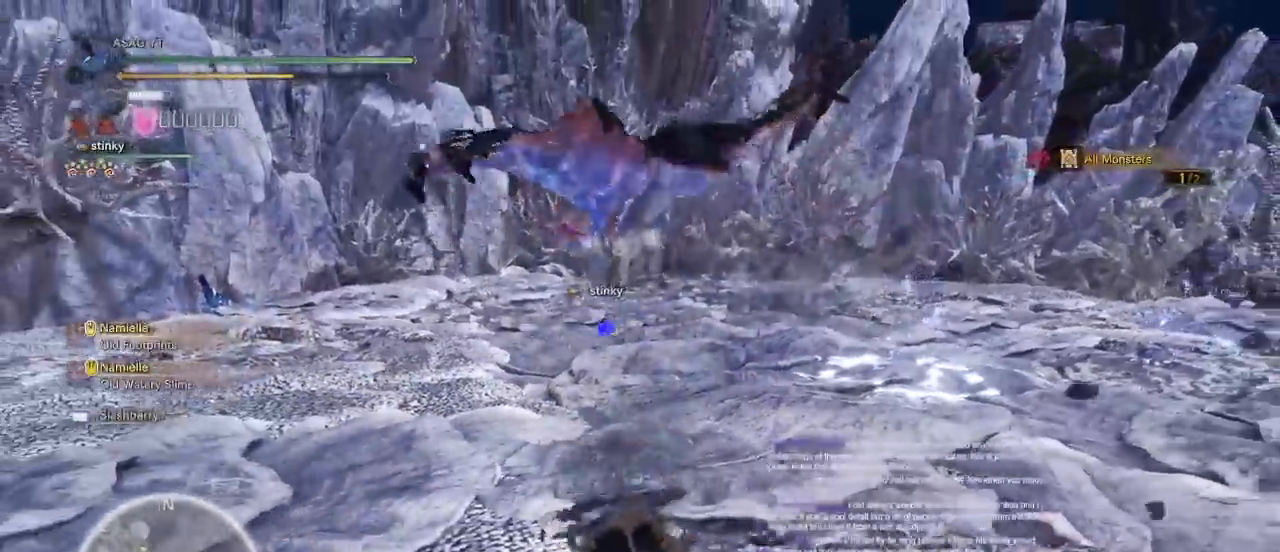
{"keys": ["w"], "mouse": [], "events": []}
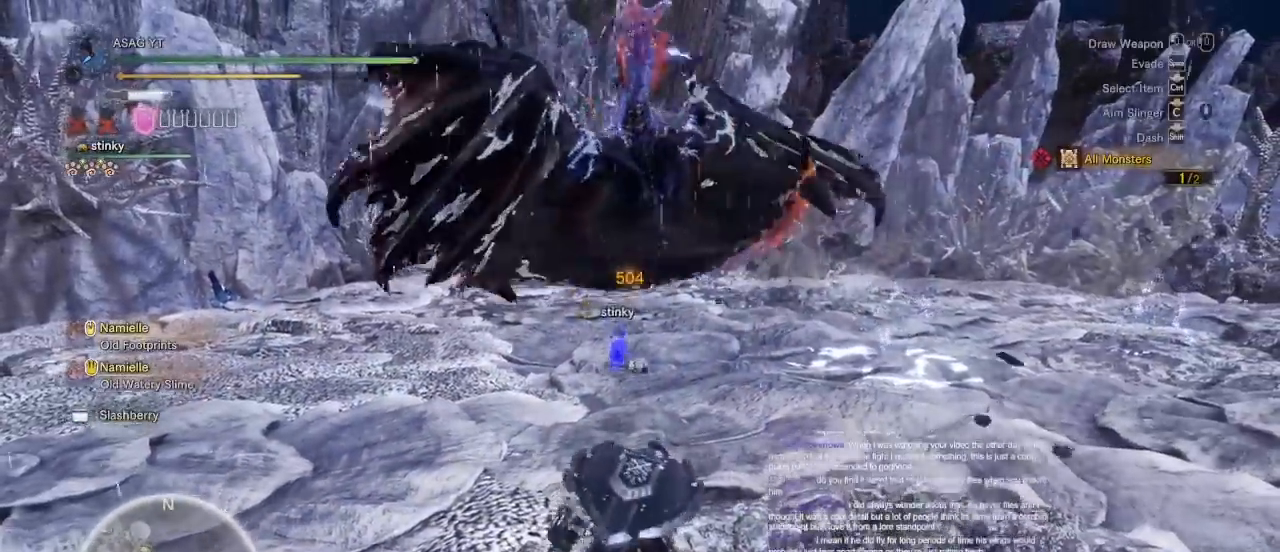
{"keys": ["shift", "w"], "mouse": [], "events": [[100, "shift", "down"]]}
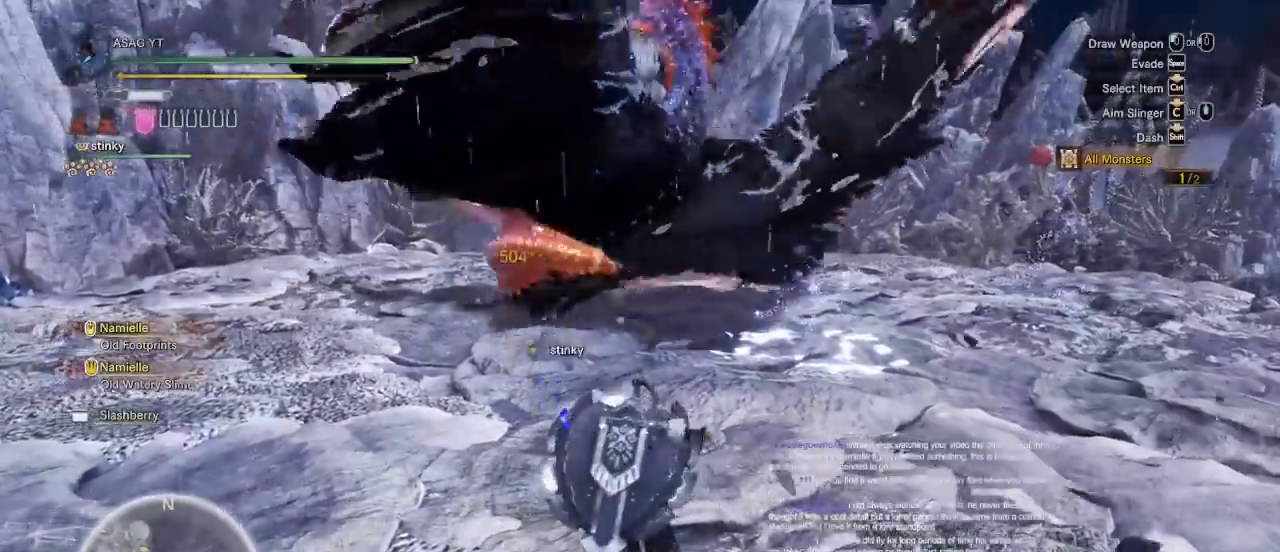
{"keys": ["d", "shift", "w"], "mouse": [], "events": [[117, "d", "down"]]}
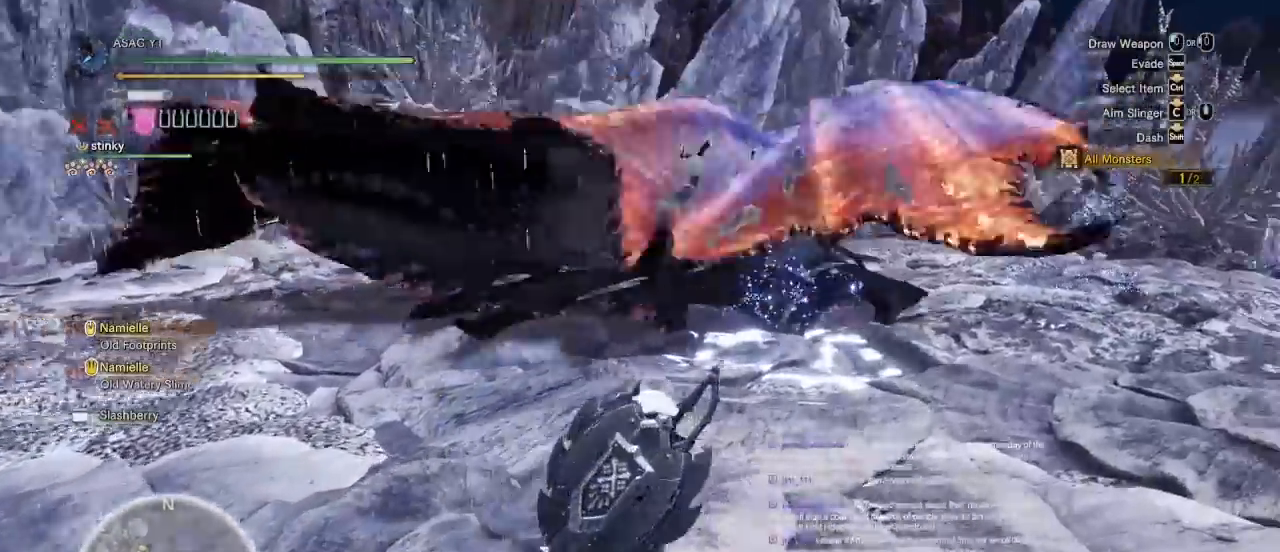
{"keys": ["w"], "mouse": [], "events": [[300, "d", "up"], [300, "shift", "up"]]}